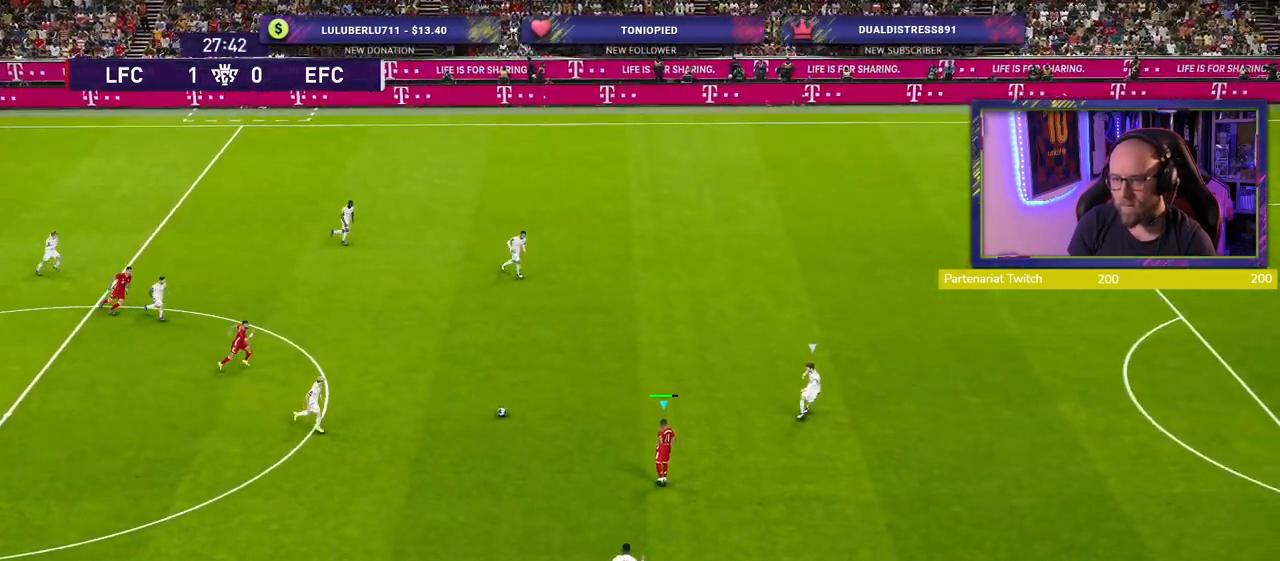
Gameplay with a controller (PlayStation layout); each line is a JSON object with the inputs held at the frame after it. "events" lists button and stick changes between this image and that frame as [ms after this image, input, new state], when the widget could be followed in between.
{"buttons": ["TRIANGLE"], "left_stick": "up", "right_stick": "center", "events": [[180, "left_stick", "center"], [480, "TRIANGLE", "down"], [480, "left_stick", "up"]]}
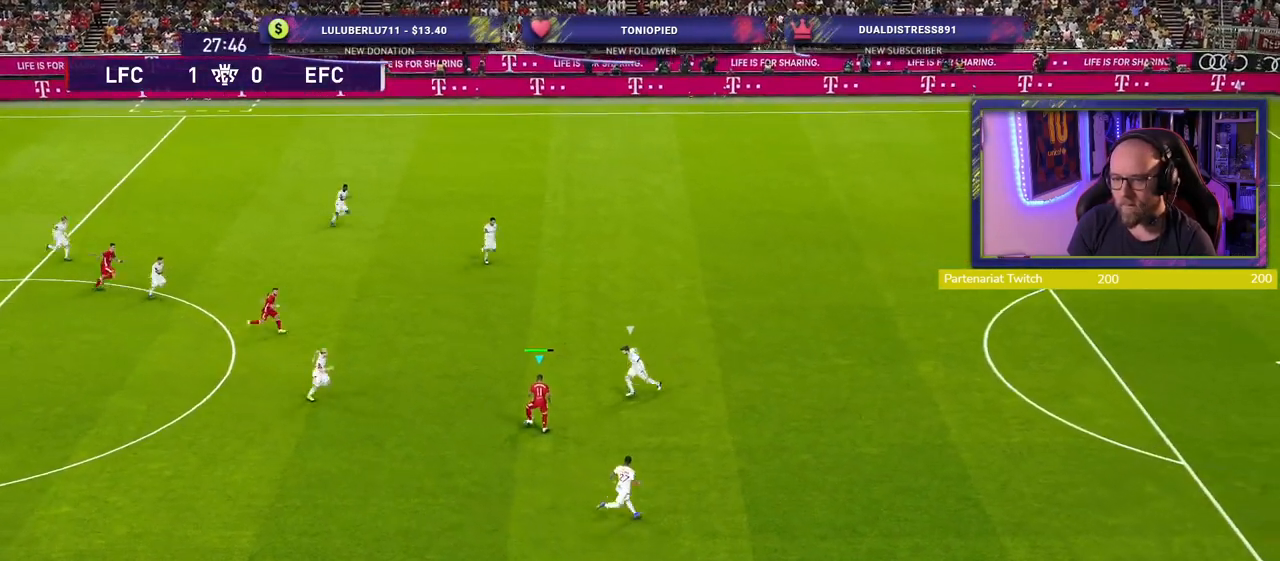
{"buttons": [], "left_stick": "right", "right_stick": "center", "events": [[40, "TRIANGLE", "up"], [340, "left_stick", "up-right"], [440, "left_stick", "right"]]}
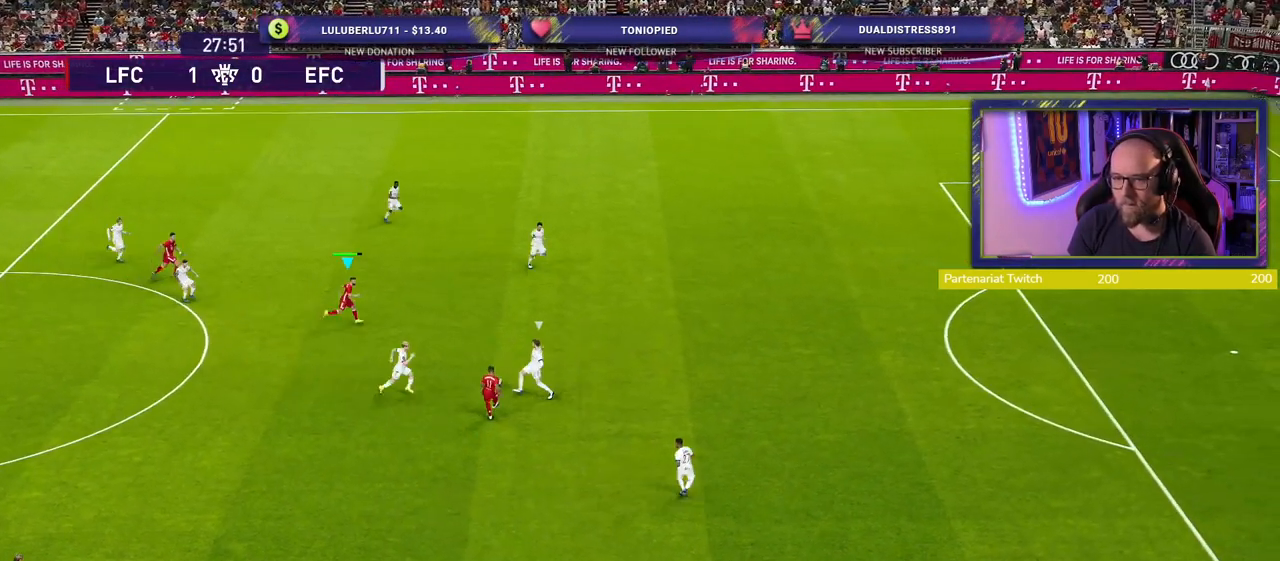
{"buttons": [], "left_stick": "right", "right_stick": "center", "events": []}
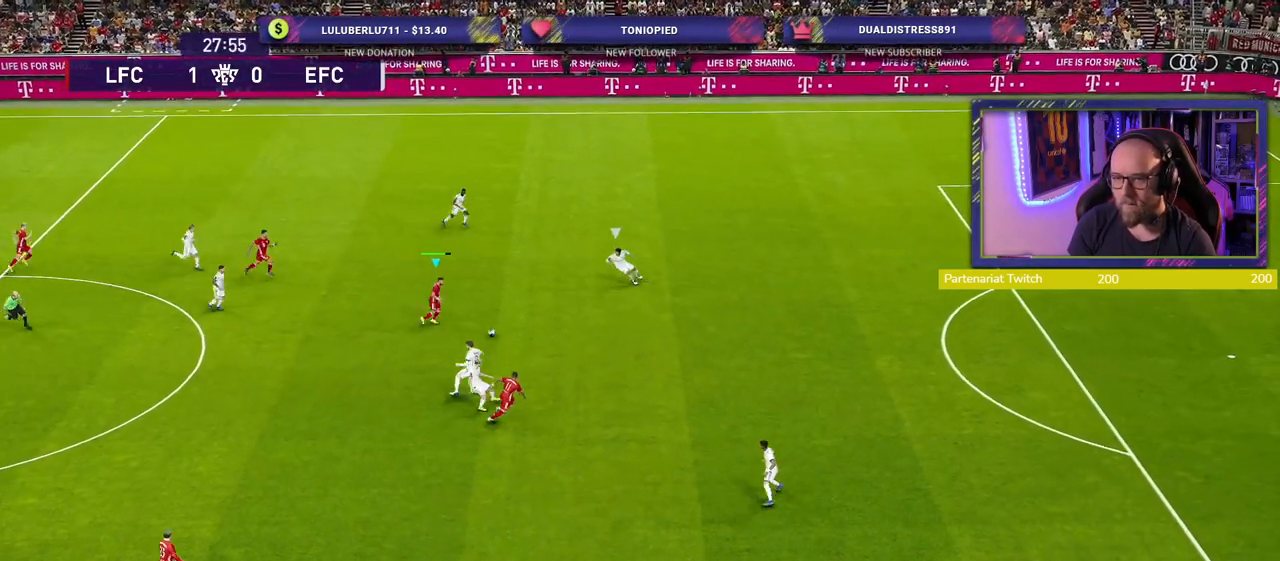
{"buttons": [], "left_stick": "down-right", "right_stick": "center", "events": [[420, "left_stick", "down-right"]]}
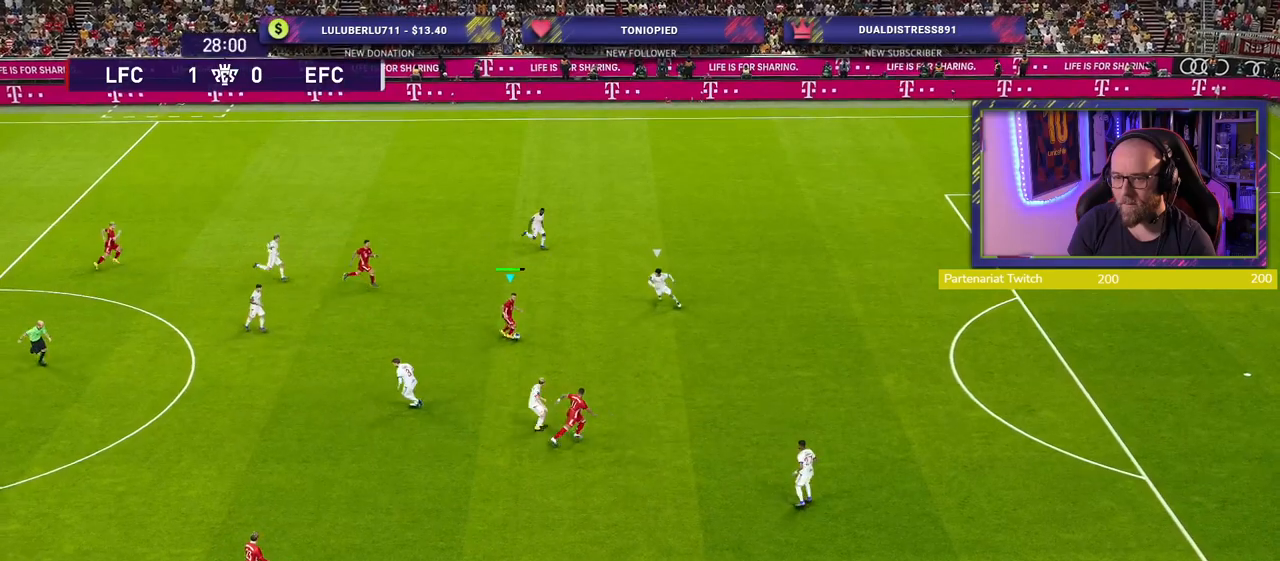
{"buttons": [], "left_stick": "right", "right_stick": "center", "events": [[280, "TRIANGLE", "down"], [400, "TRIANGLE", "up"], [400, "left_stick", "right"]]}
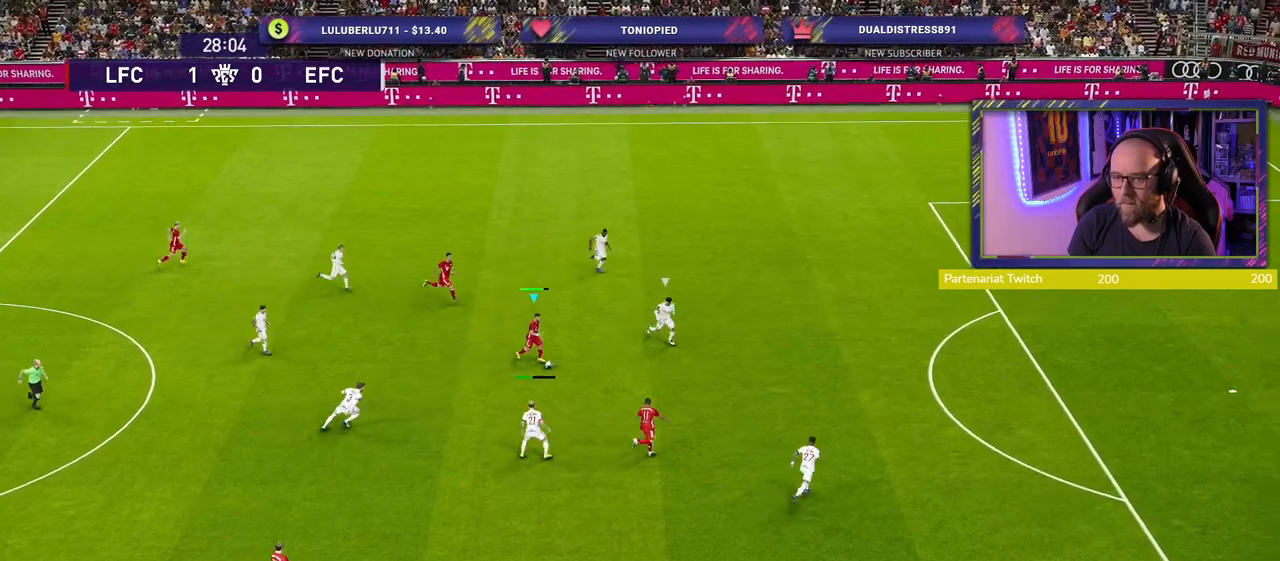
{"buttons": ["R2"], "left_stick": "up-right", "right_stick": "center", "events": [[140, "R2", "down"], [420, "left_stick", "up-right"]]}
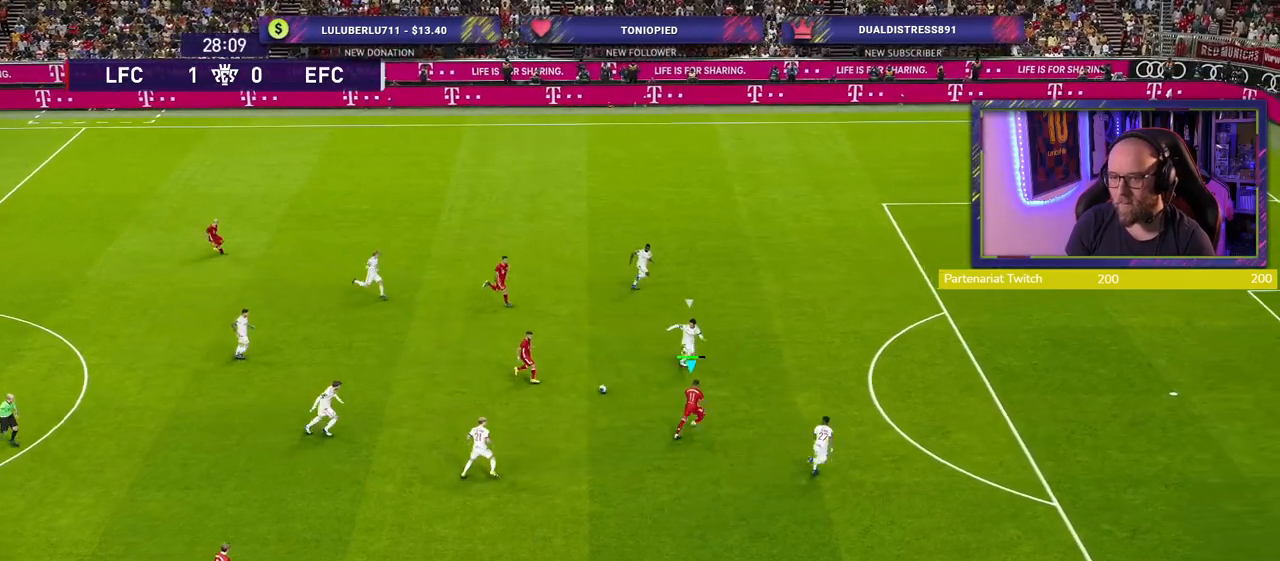
{"buttons": ["R2"], "left_stick": "up-right", "right_stick": "center", "events": []}
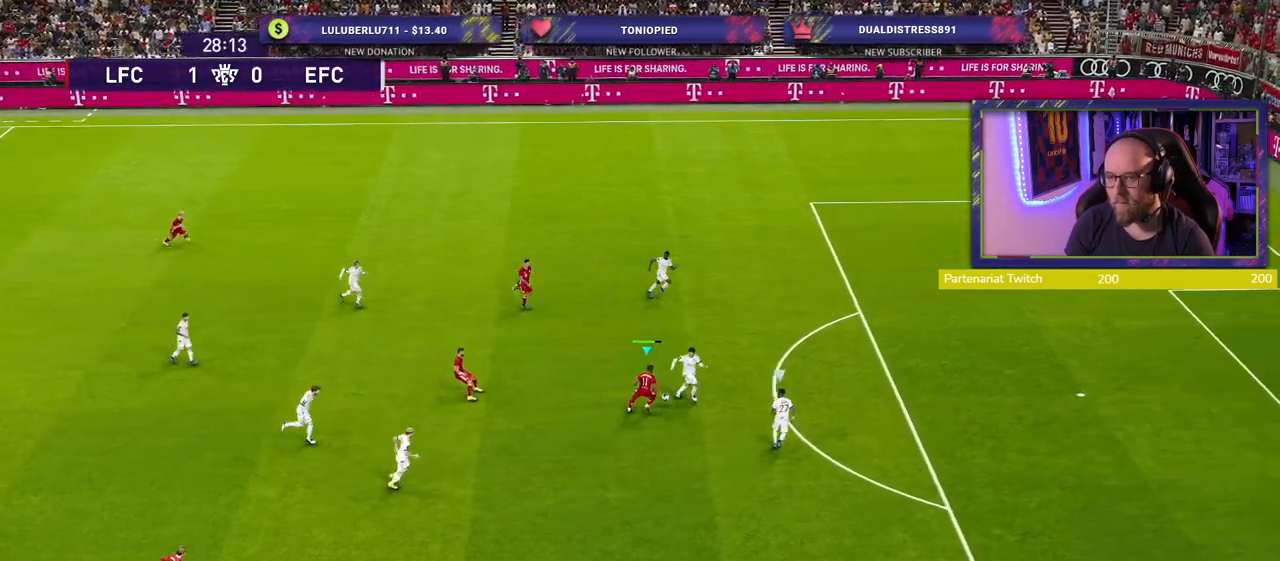
{"buttons": ["R2"], "left_stick": "up-right", "right_stick": "center", "events": []}
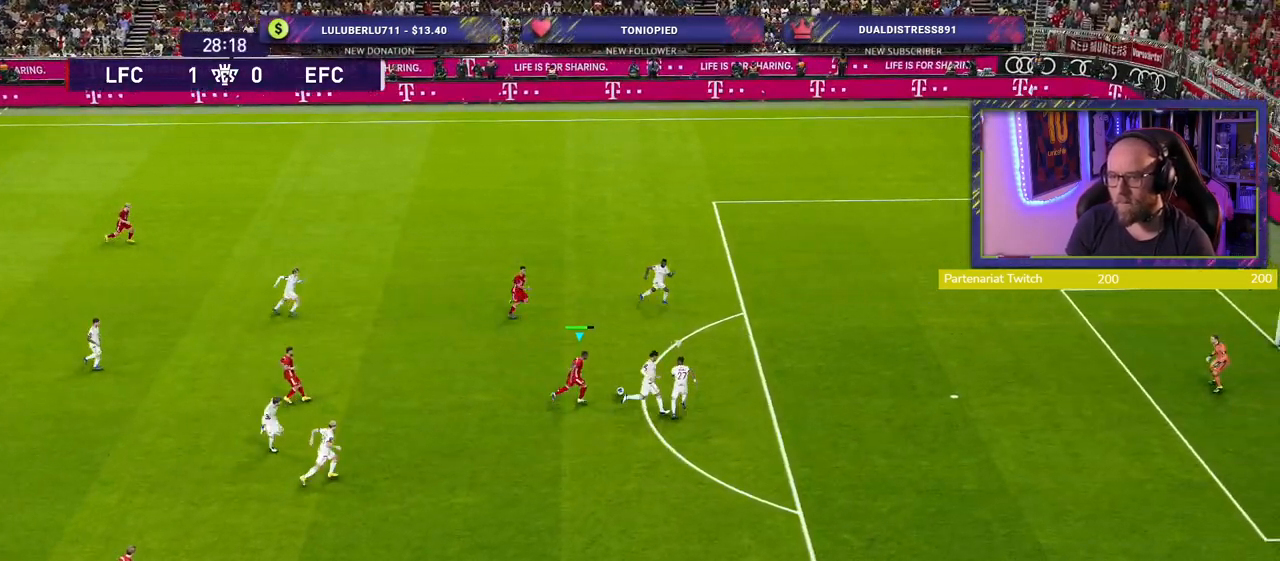
{"buttons": [], "left_stick": "up", "right_stick": "center", "events": [[60, "left_stick", "up"], [80, "R2", "up"]]}
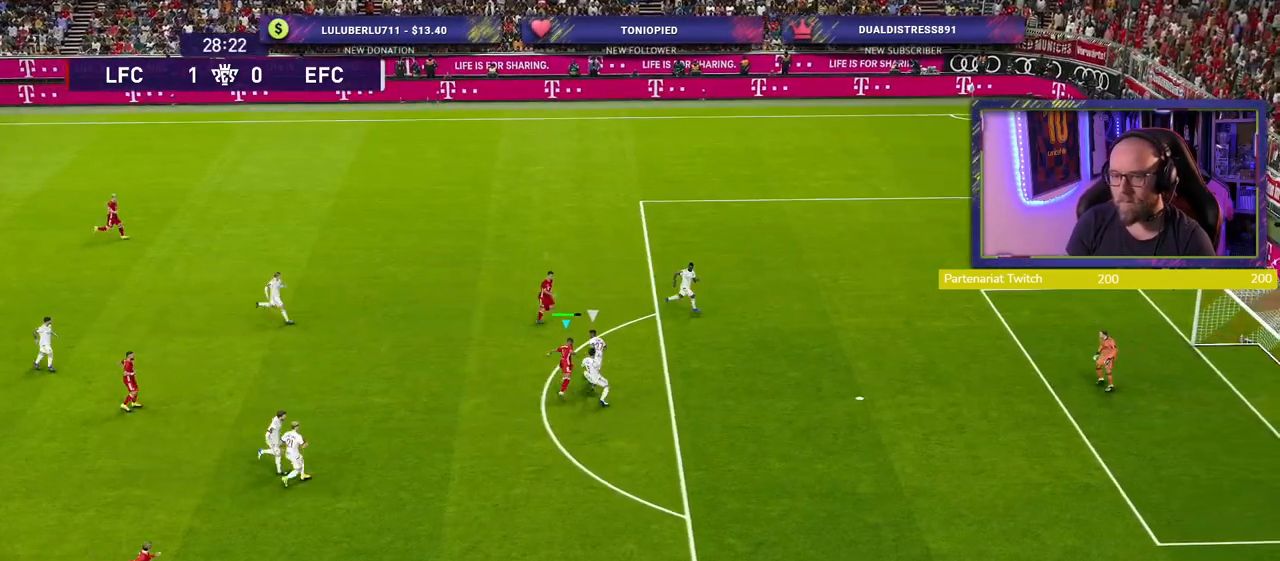
{"buttons": ["R2"], "left_stick": "down-right", "right_stick": "center", "events": [[180, "R2", "down"], [480, "left_stick", "down-right"]]}
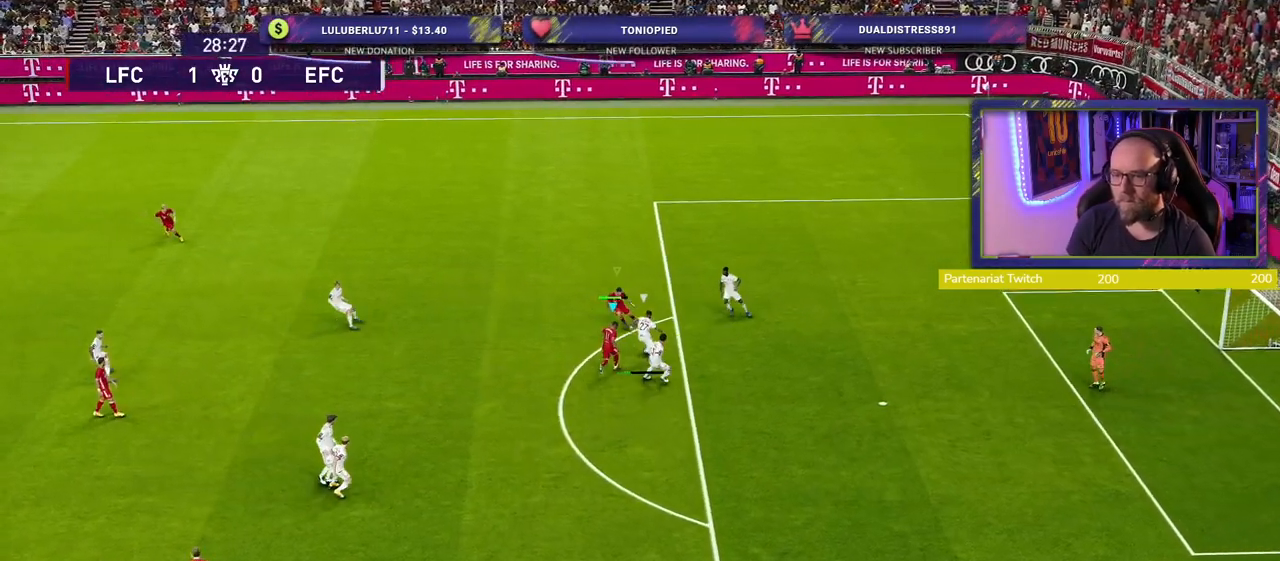
{"buttons": ["R2"], "left_stick": "down-right", "right_stick": "center", "events": [[20, "L1", "down"], [200, "L1", "up"]]}
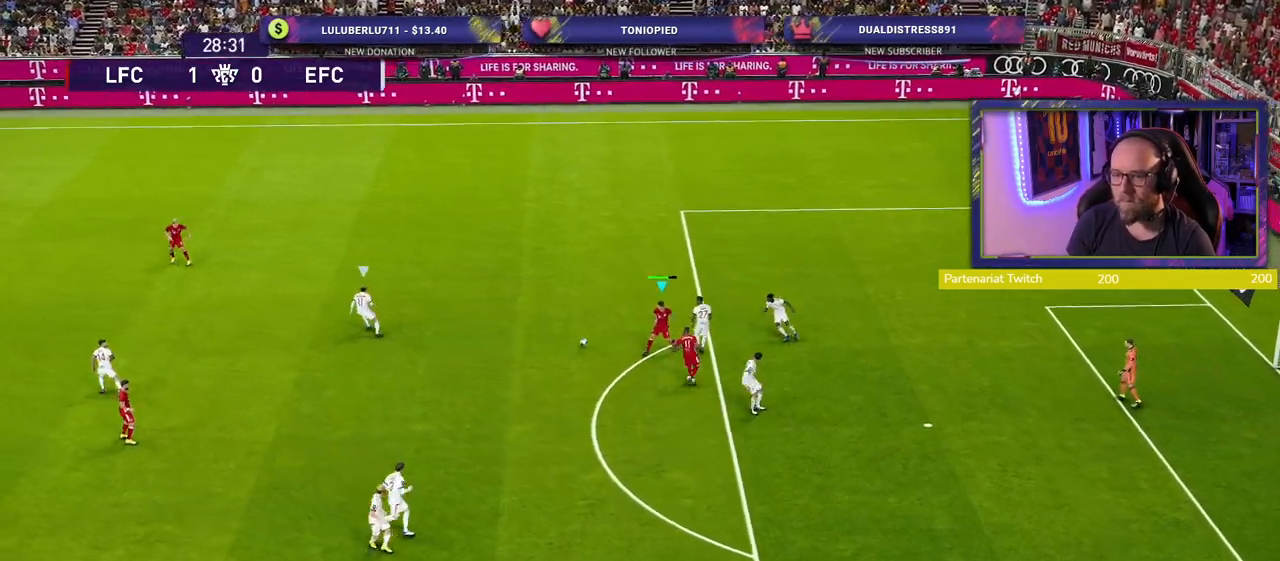
{"buttons": ["R2"], "left_stick": "up-left", "right_stick": "center", "events": [[80, "L1", "down"], [220, "left_stick", "up-right"], [240, "L1", "up"], [360, "left_stick", "up"], [480, "left_stick", "up-left"]]}
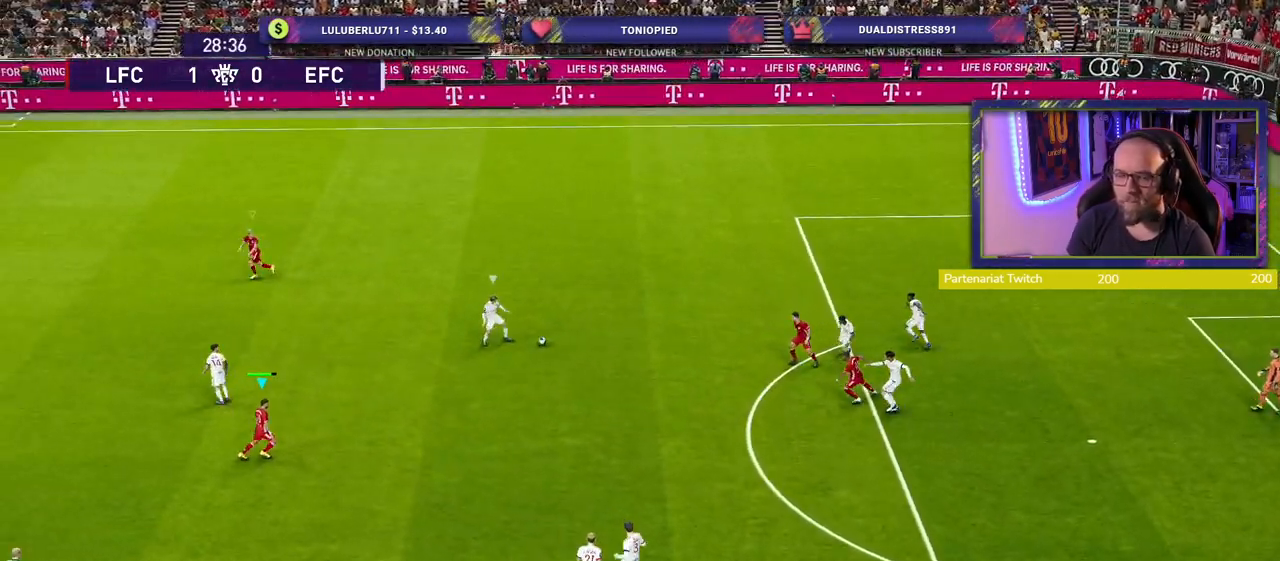
{"buttons": ["R2"], "left_stick": "up-left", "right_stick": "center", "events": []}
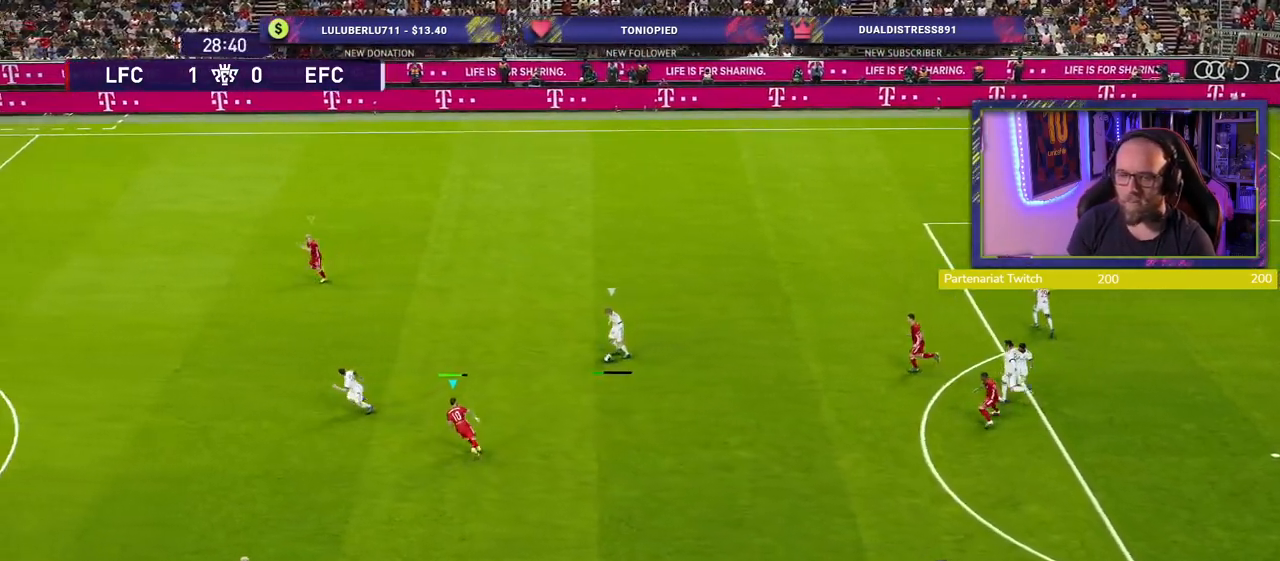
{"buttons": ["R2"], "left_stick": "up-left", "right_stick": "center", "events": []}
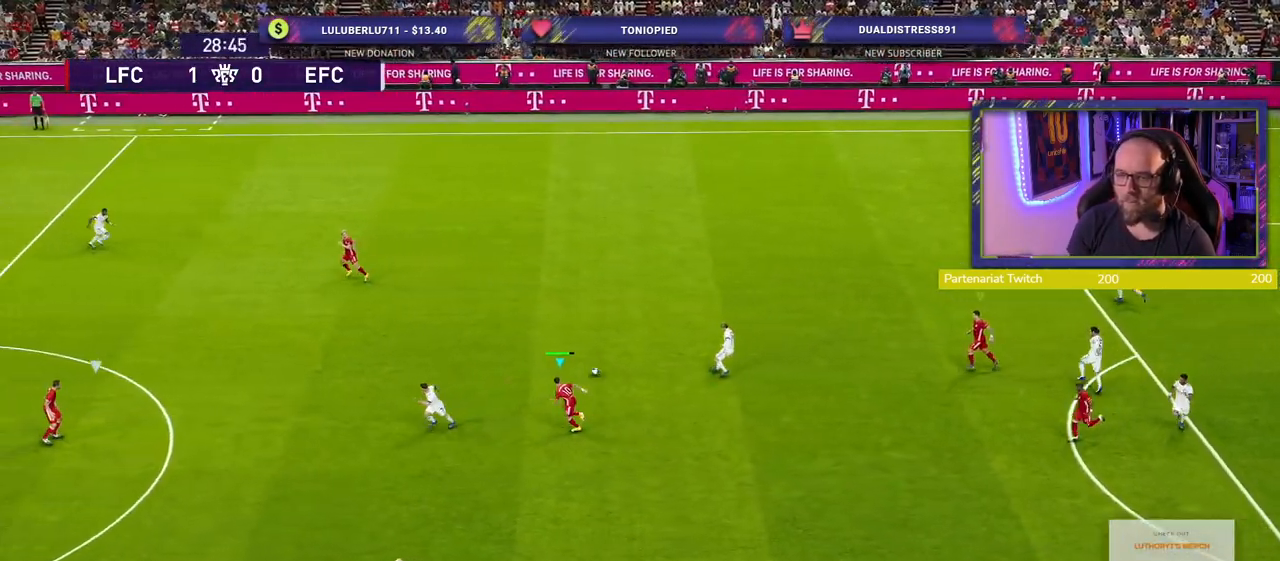
{"buttons": ["SQUARE", "R2"], "left_stick": "up", "right_stick": "center", "events": [[160, "SQUARE", "down"], [200, "left_stick", "down-left"], [320, "L1", "down"], [340, "left_stick", "down-right"], [440, "left_stick", "up"], [480, "L1", "up"]]}
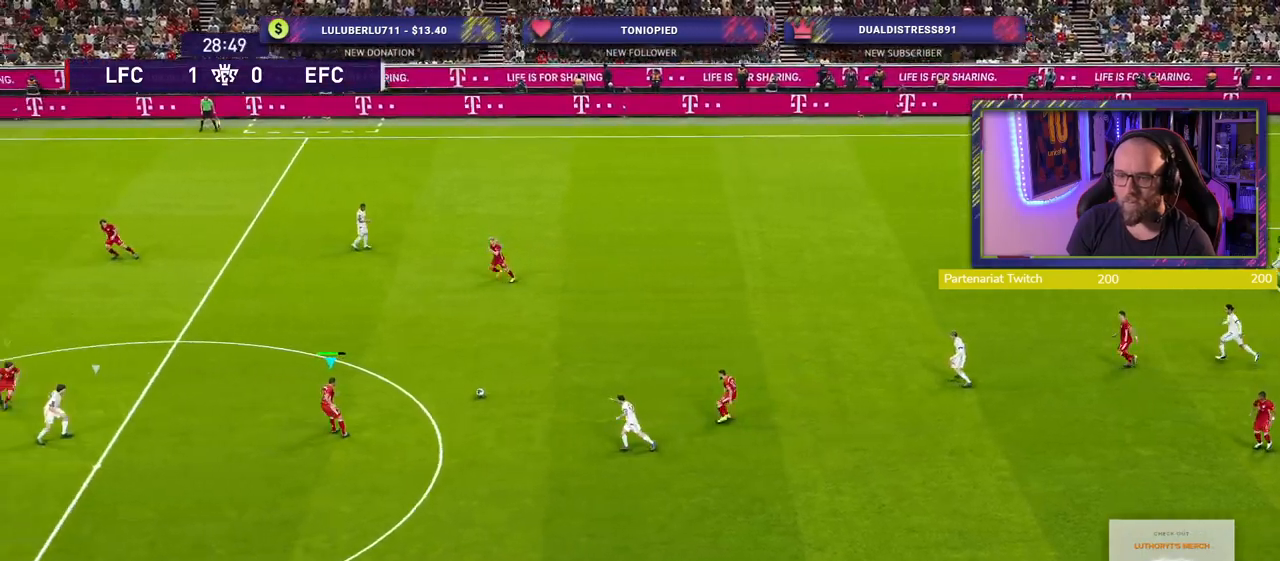
{"buttons": ["R2"], "left_stick": "down-left", "right_stick": "center", "events": [[60, "left_stick", "up-left"], [320, "SQUARE", "up"], [380, "left_stick", "down-left"]]}
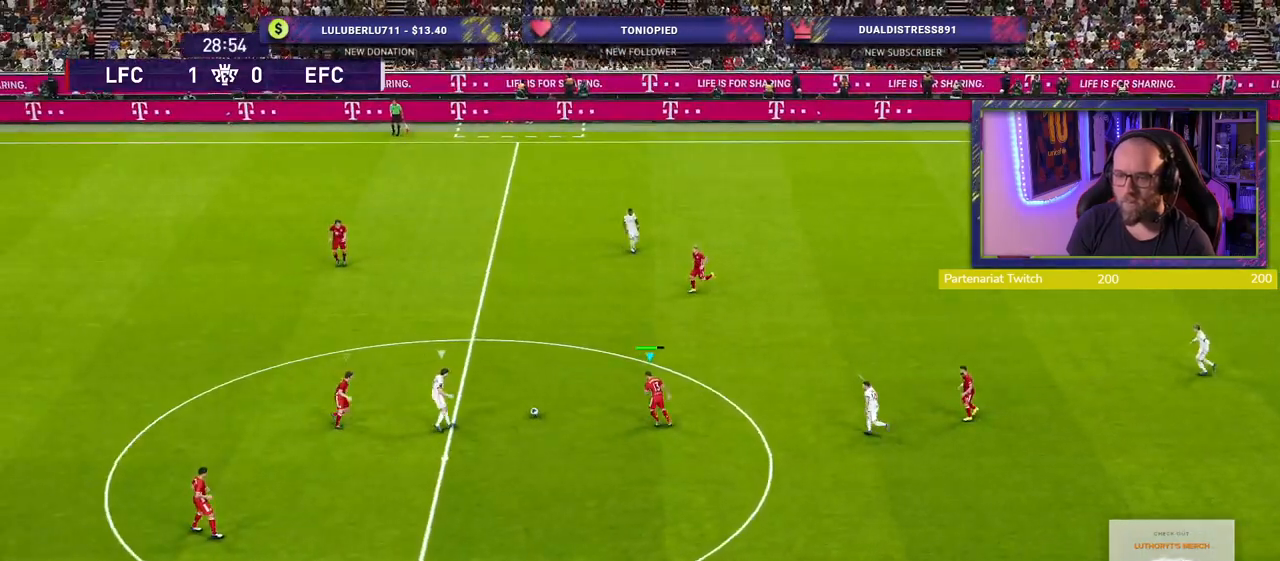
{"buttons": ["R2"], "left_stick": "down-left", "right_stick": "center", "events": []}
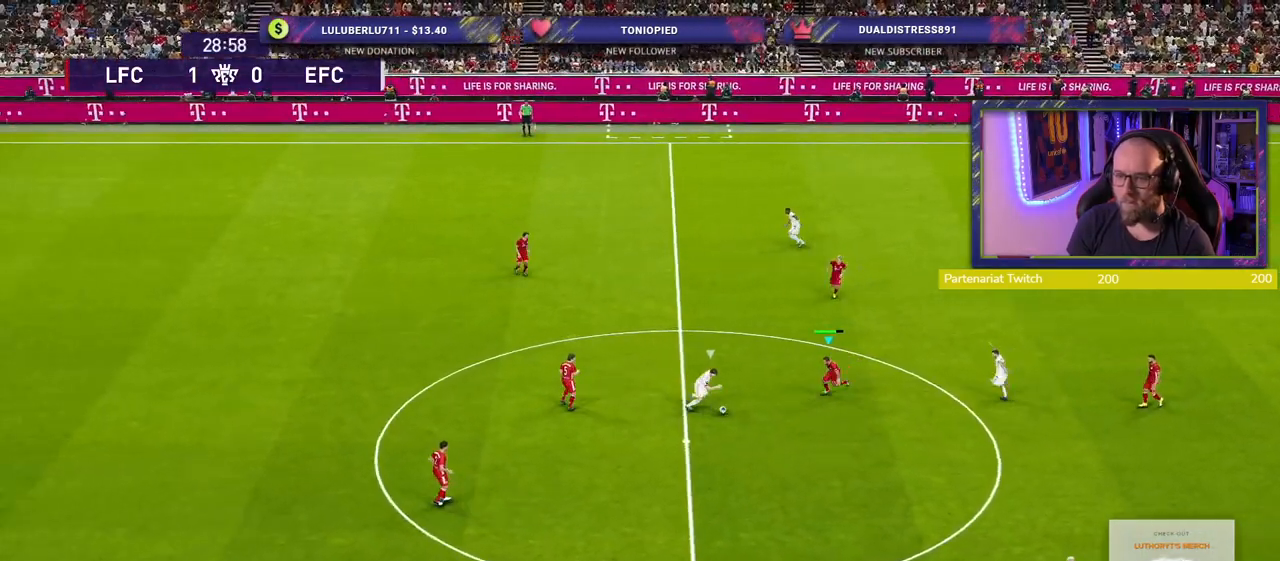
{"buttons": ["R2"], "left_stick": "down-left", "right_stick": "center", "events": []}
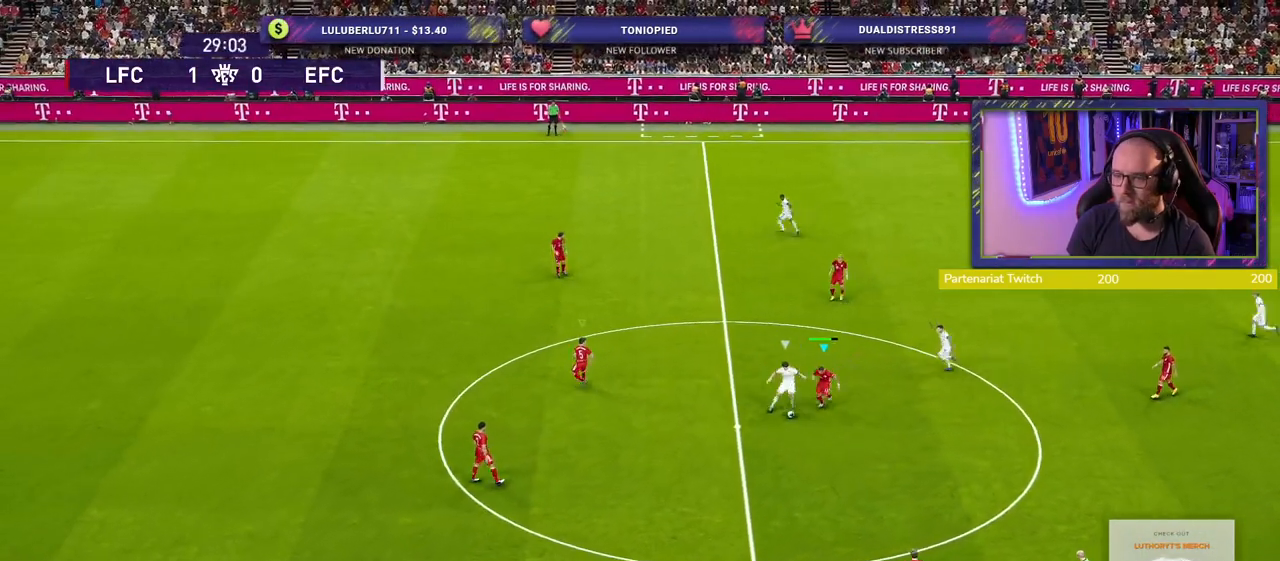
{"buttons": ["CROSS"], "left_stick": "down-left", "right_stick": "center", "events": [[120, "CROSS", "down"], [200, "R2", "up"]]}
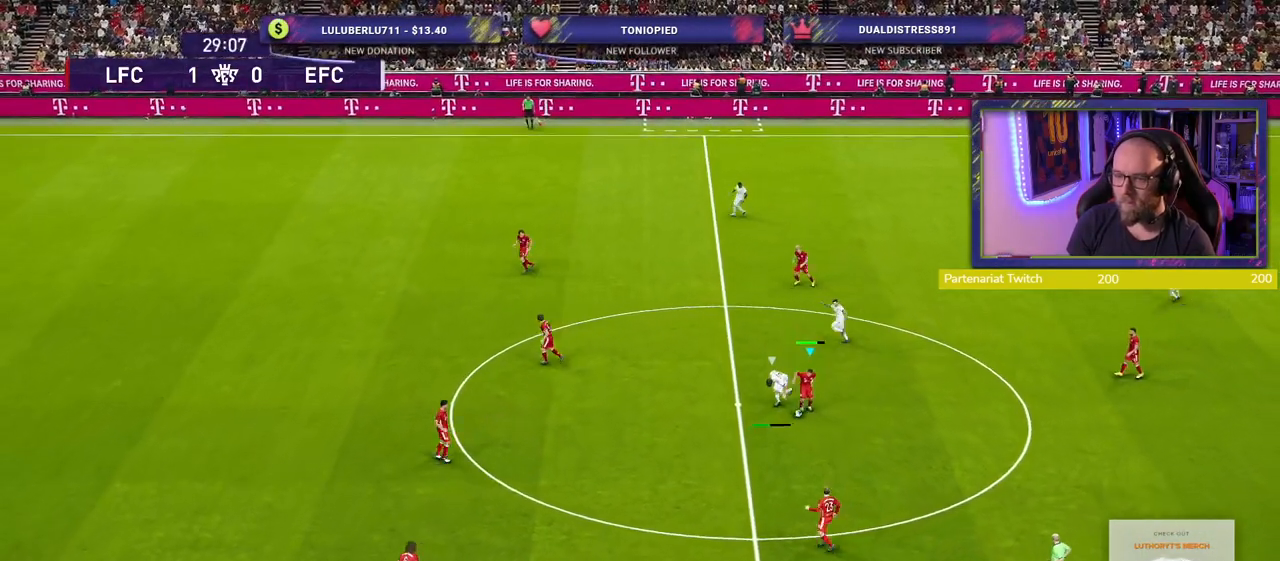
{"buttons": [], "left_stick": "down-right", "right_stick": "center", "events": [[180, "CROSS", "up"], [200, "left_stick", "down-right"]]}
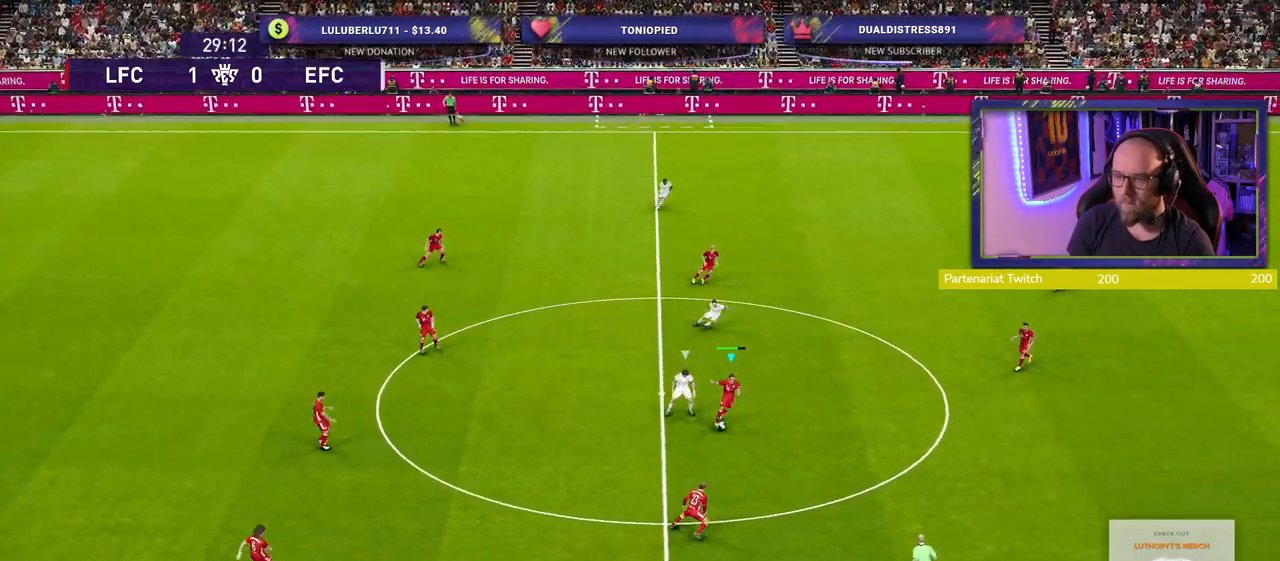
{"buttons": [], "left_stick": "right", "right_stick": "center", "events": [[180, "left_stick", "right"]]}
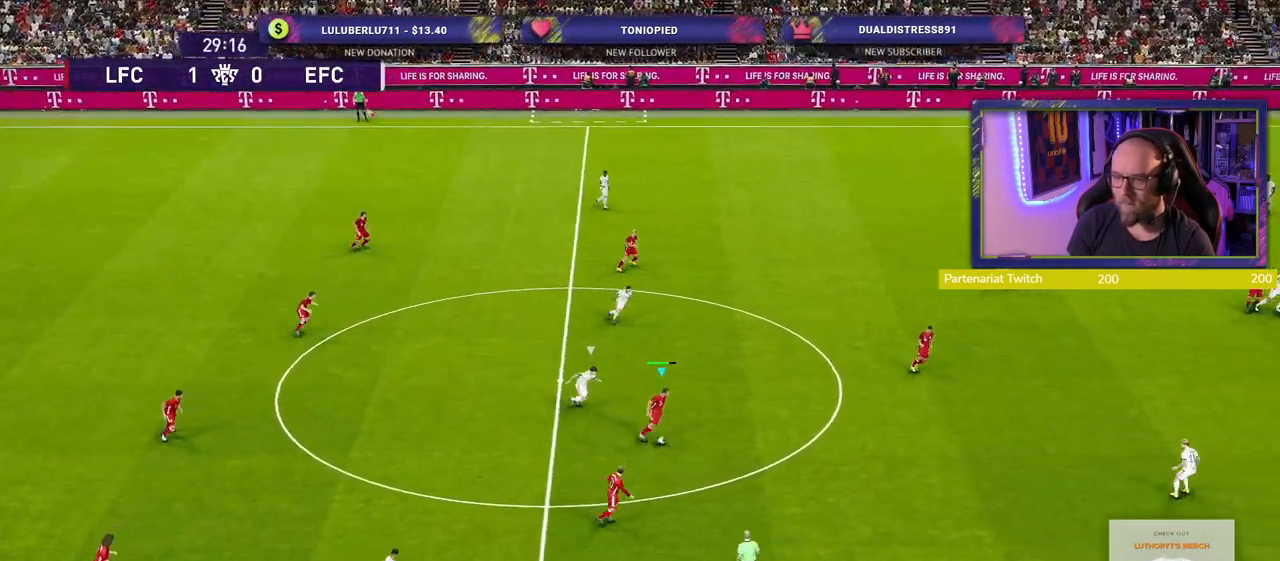
{"buttons": ["R2"], "left_stick": "right", "right_stick": "center", "events": [[260, "R2", "down"]]}
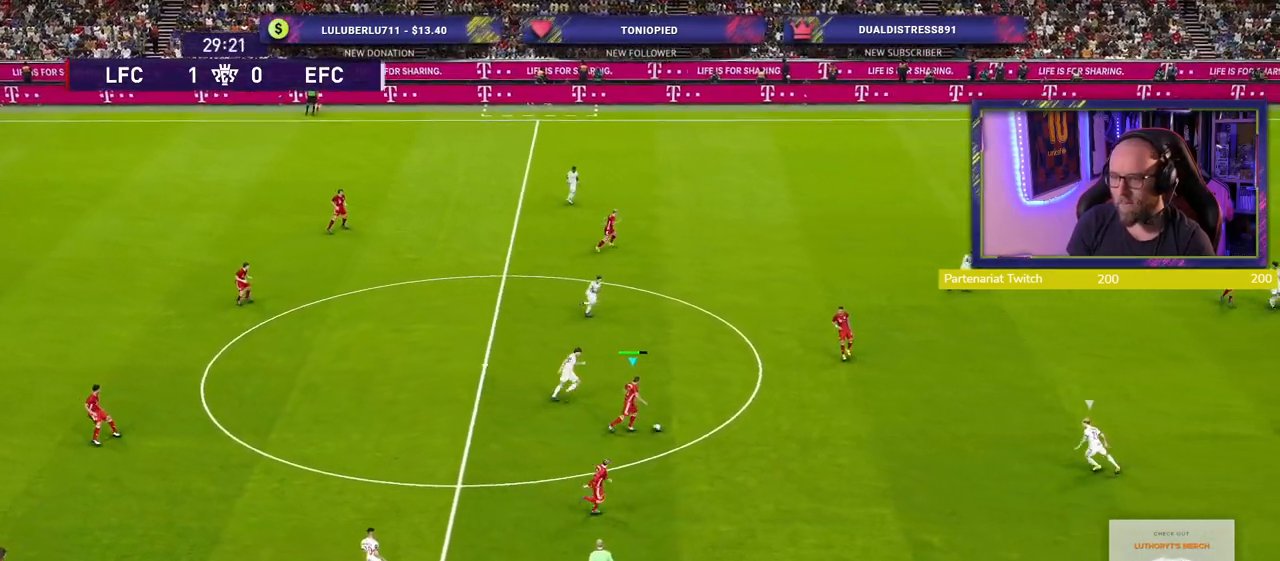
{"buttons": [], "left_stick": "right", "right_stick": "center", "events": [[440, "R2", "up"]]}
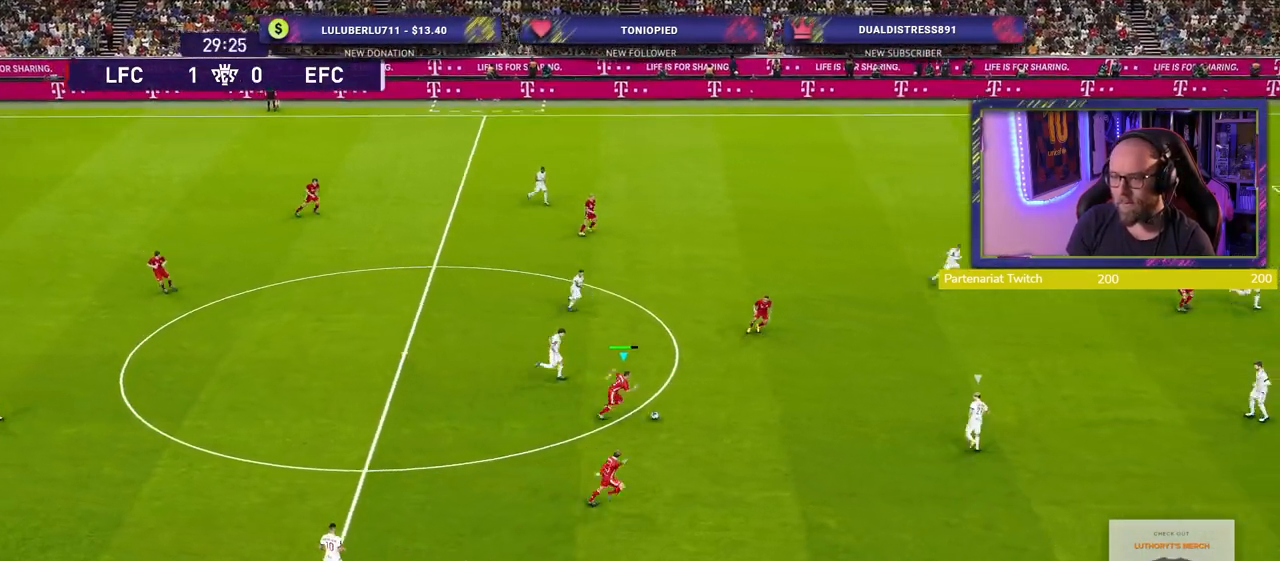
{"buttons": [], "left_stick": "down-right", "right_stick": "center", "events": [[160, "left_stick", "down-right"], [200, "TRIANGLE", "down"], [280, "TRIANGLE", "up"]]}
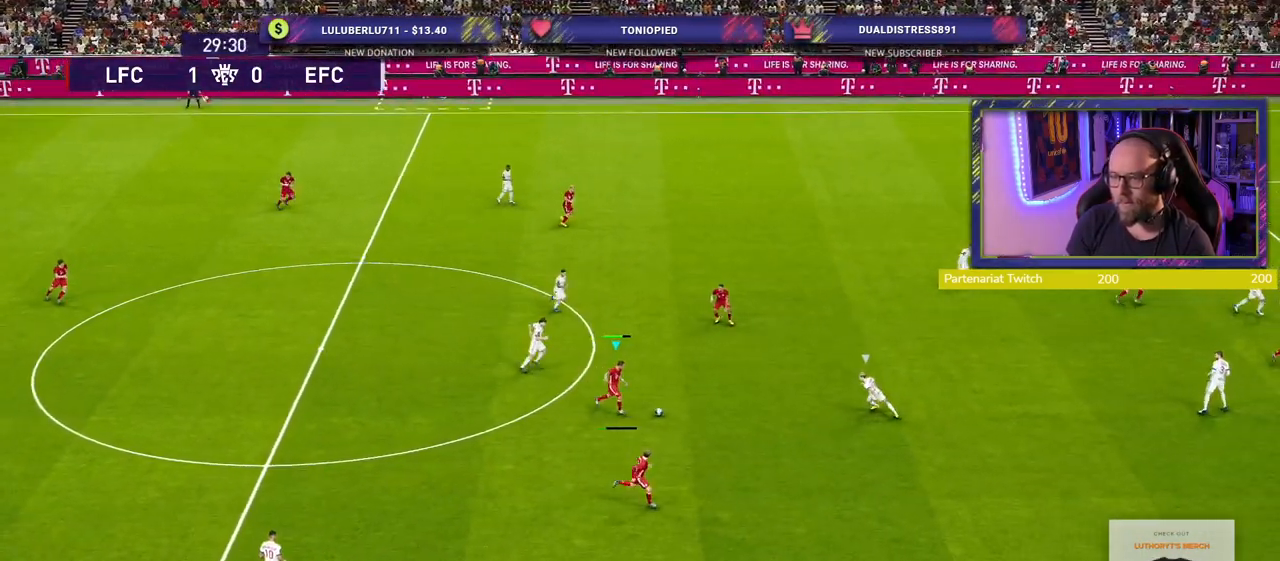
{"buttons": ["R2"], "left_stick": "right", "right_stick": "center", "events": [[140, "left_stick", "center"], [300, "left_stick", "right"], [400, "R2", "down"]]}
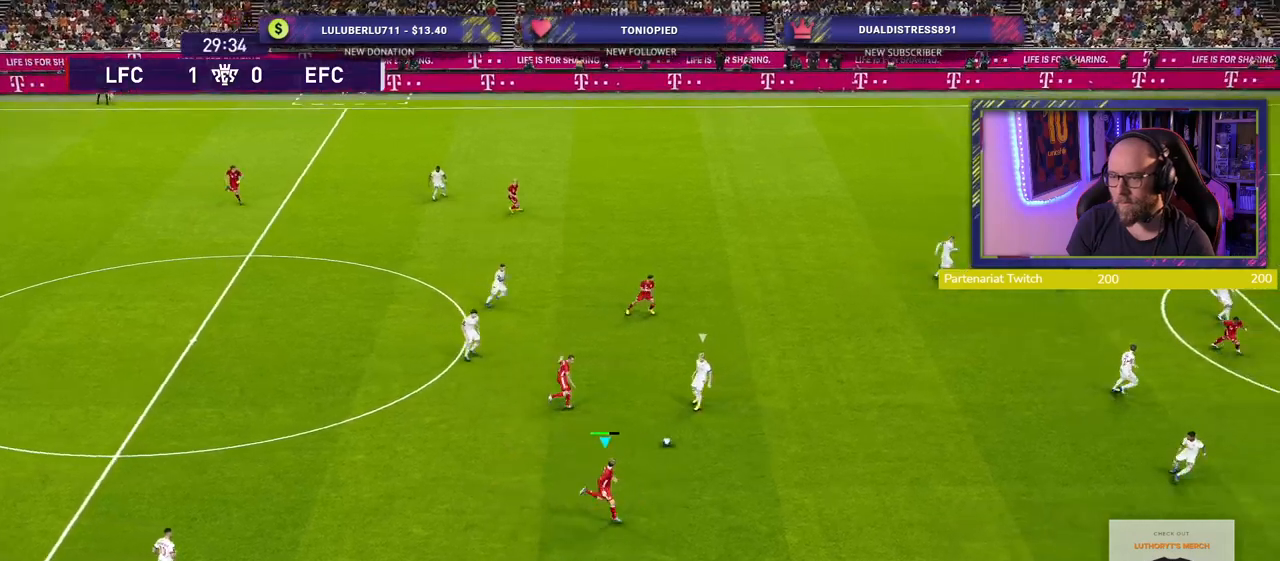
{"buttons": [], "left_stick": "down-right", "right_stick": "center", "events": [[420, "R2", "up"], [500, "left_stick", "down-right"]]}
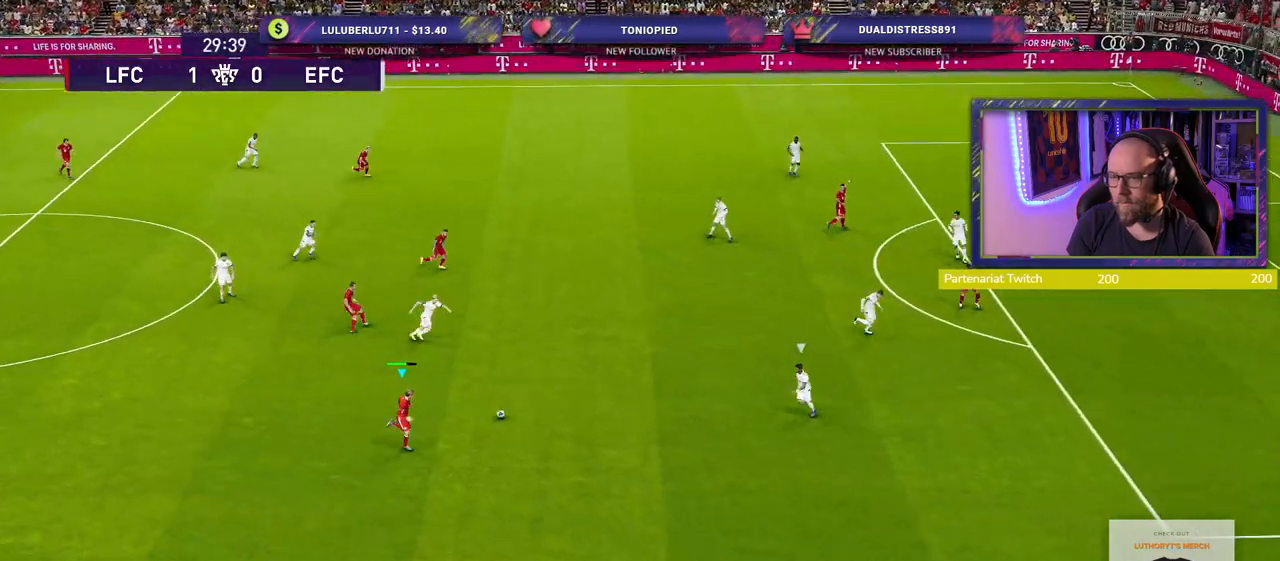
{"buttons": ["R2"], "left_stick": "down-right", "right_stick": "center", "events": [[60, "R2", "down"]]}
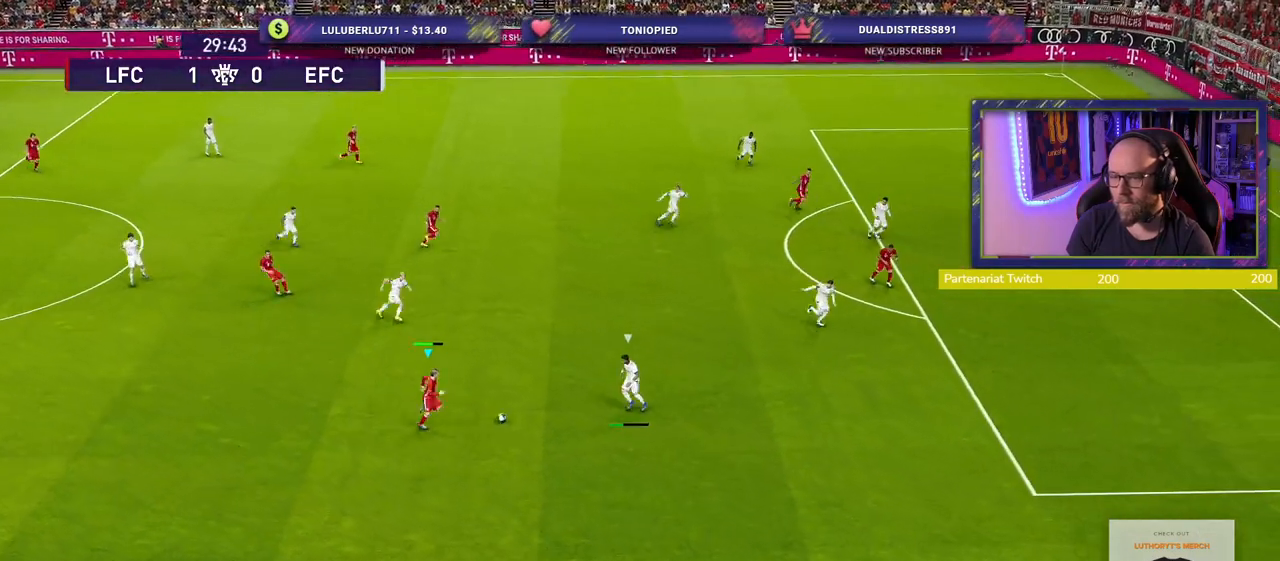
{"buttons": ["R2"], "left_stick": "down-right", "right_stick": "center", "events": []}